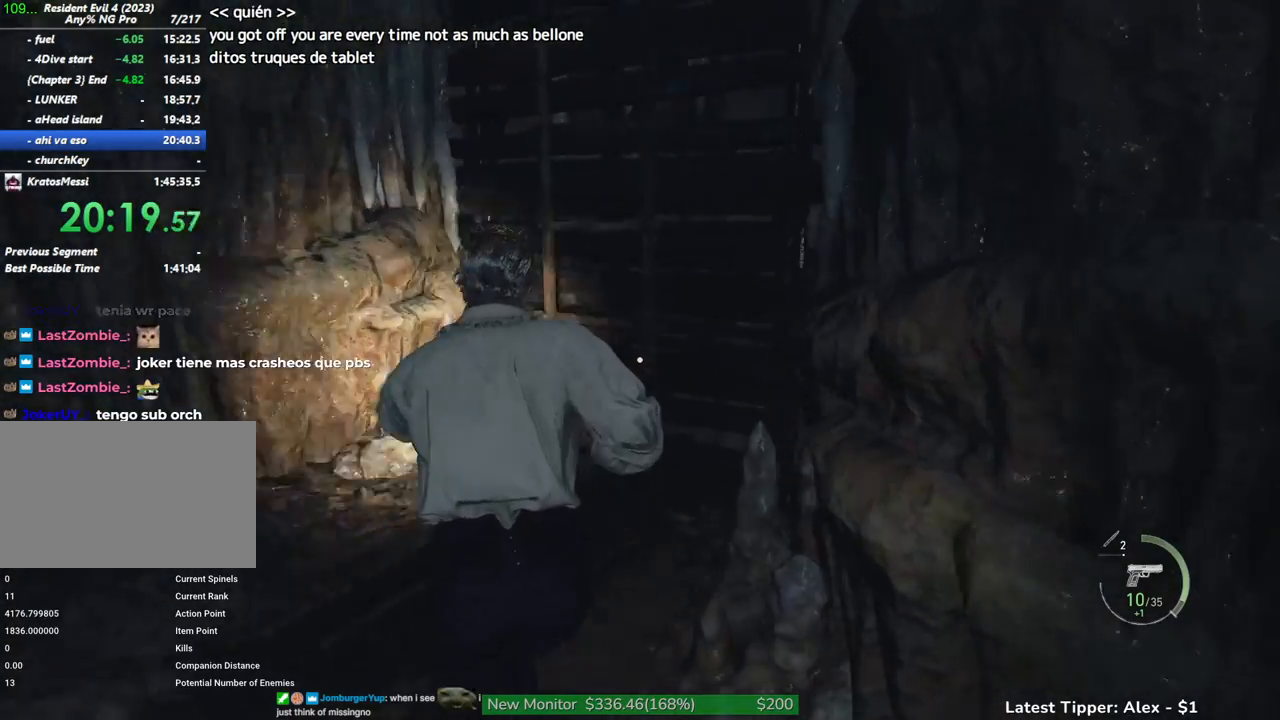
Gameplay with keyboard and mouse; each line is a JSON object with the keys held at the frame after it. "events" lists presses ("down") and releases ("up") of "1", "2", "3", "4", "5", "a", "alt", "c", "caps_lock", "ctrl", "d", "e", "f", "g", "q", "r", "s", "shift", "space", "t", "tab", "v", "w", "x" and "z" between this image and that frame as [ms after this image, input, new state], when the widget could be followed in between. No other keys are recorded. Mouse buttons are not recorded. Not read: mouse_move other_keys.
{"keys": ["g"], "events": [[83, "shift", "up"], [133, "g", "down"], [450, "w", "up"]]}
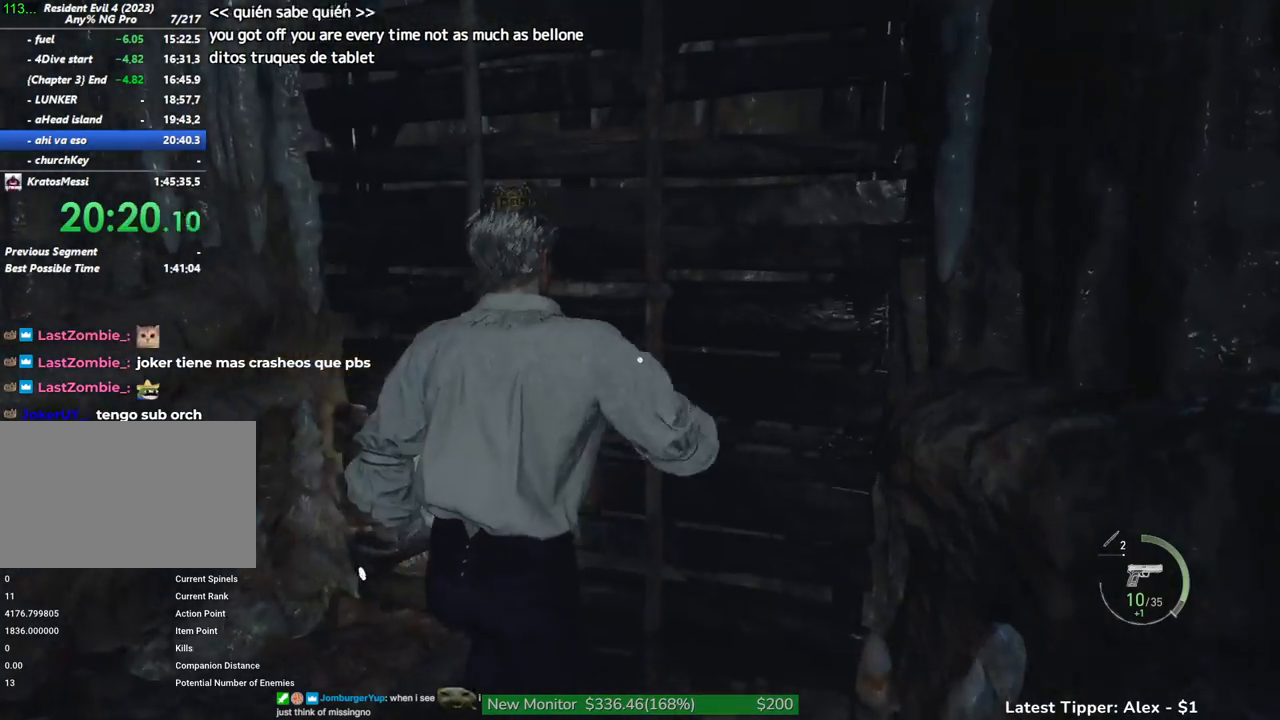
{"keys": [], "events": [[100, "g", "up"]]}
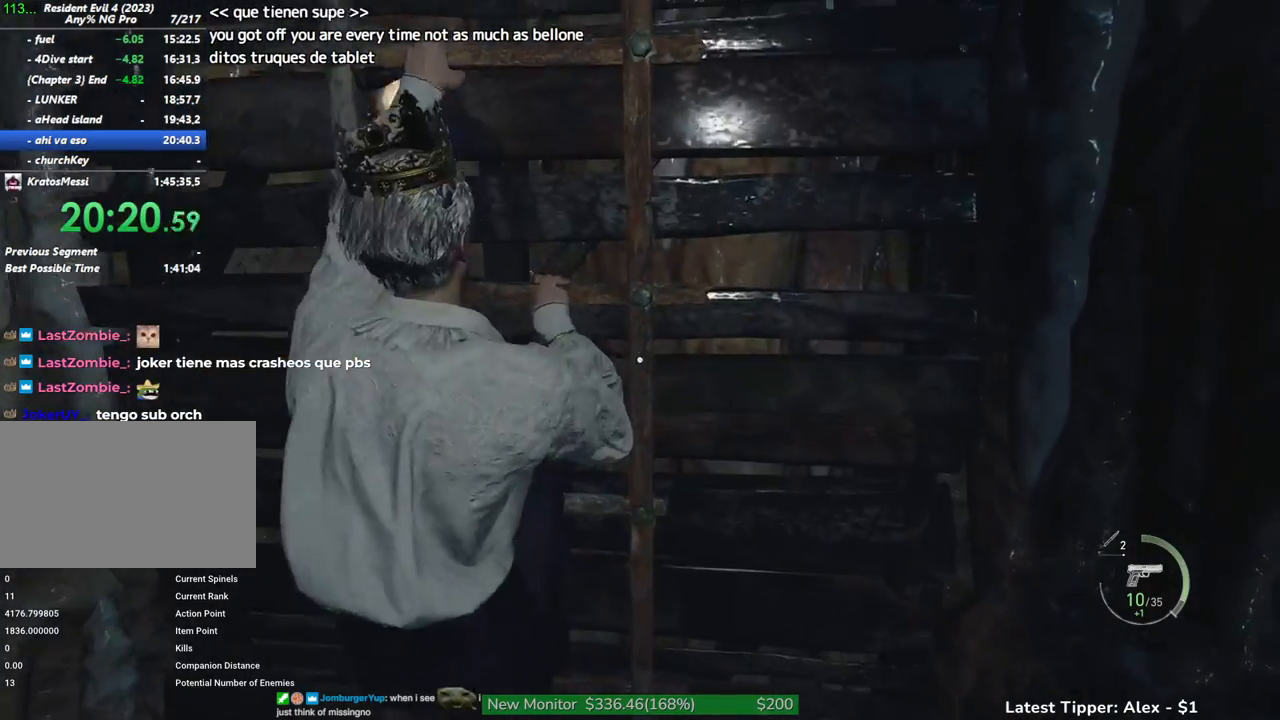
{"keys": [], "events": []}
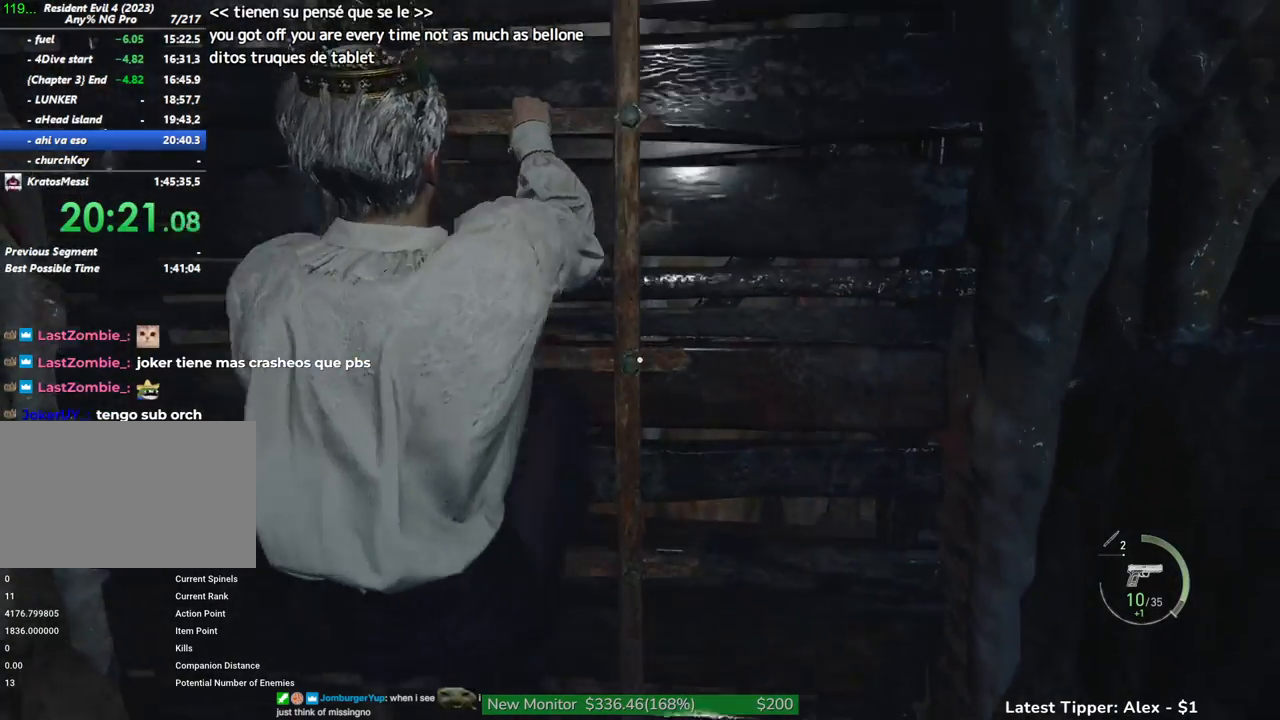
{"keys": [], "events": []}
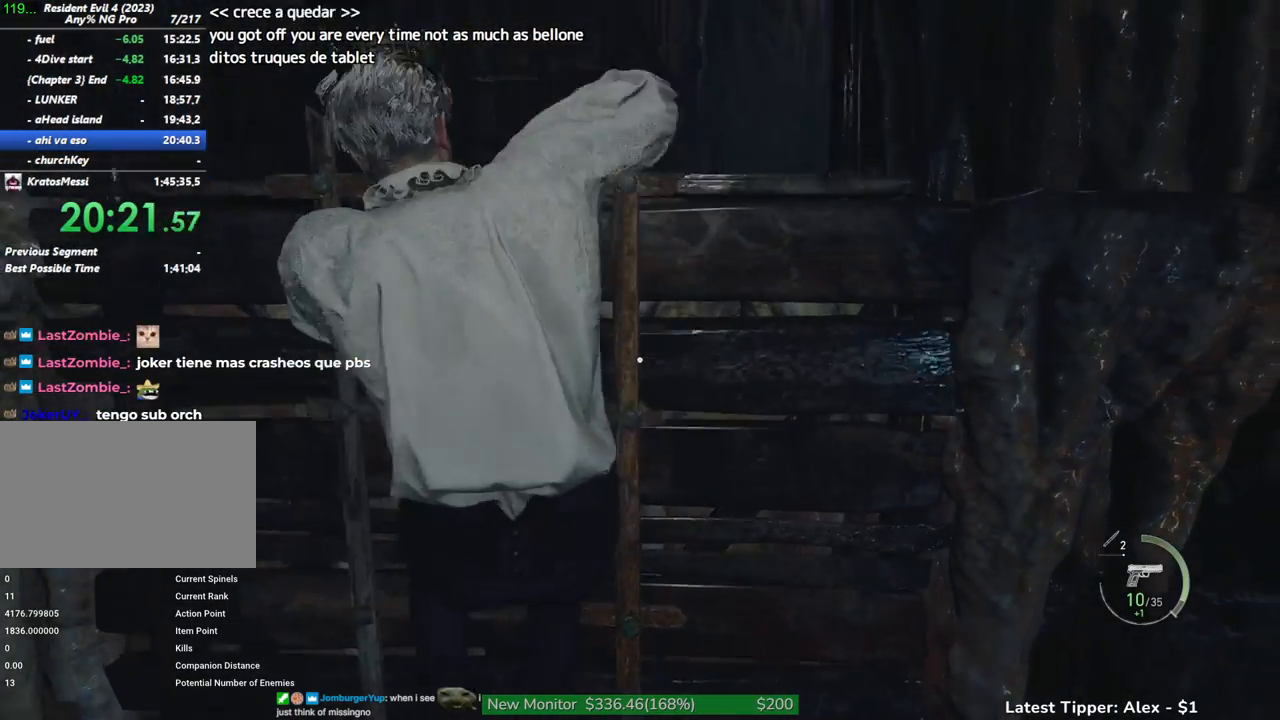
{"keys": [], "events": []}
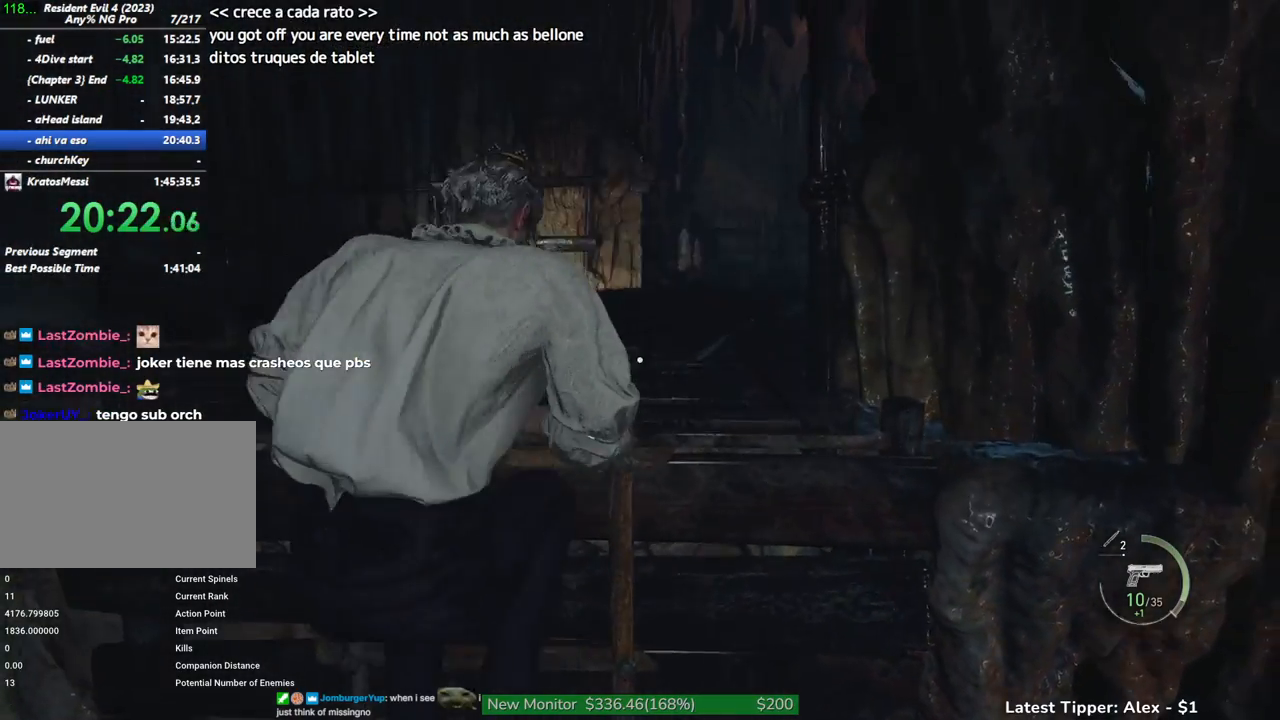
{"keys": ["shift", "w"], "events": [[167, "shift", "down"], [167, "w", "down"]]}
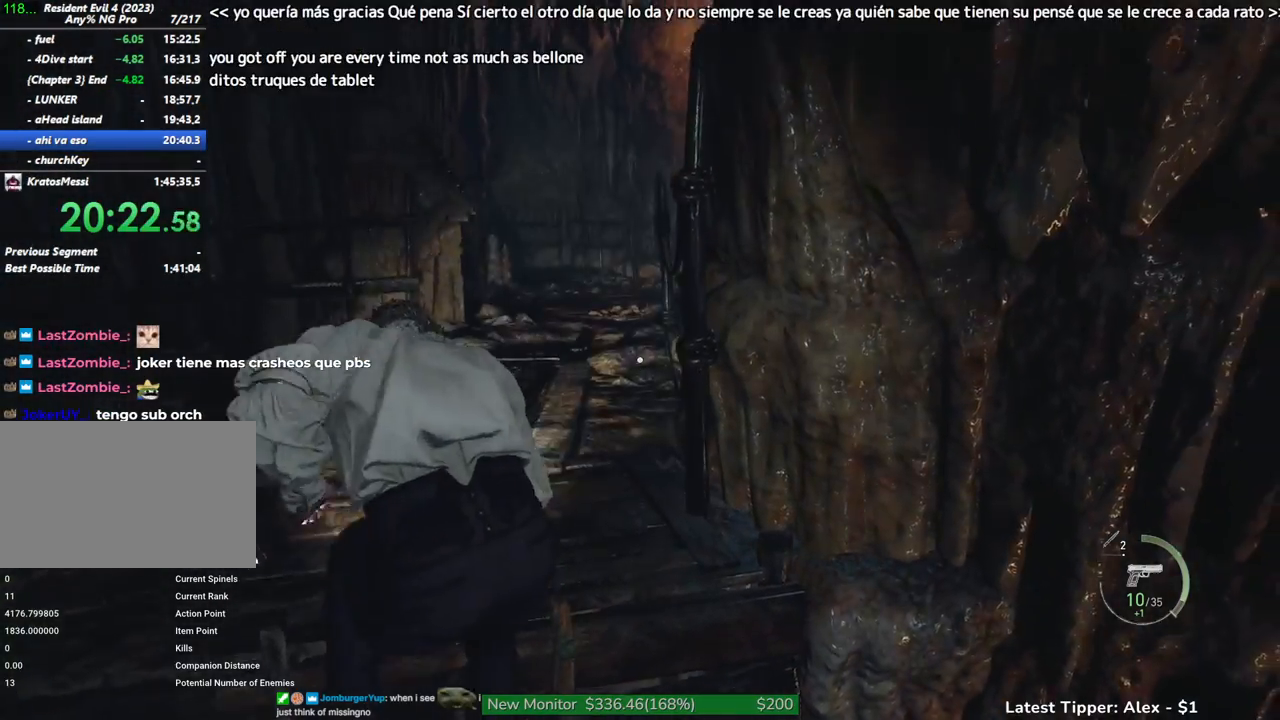
{"keys": ["shift", "w"], "events": []}
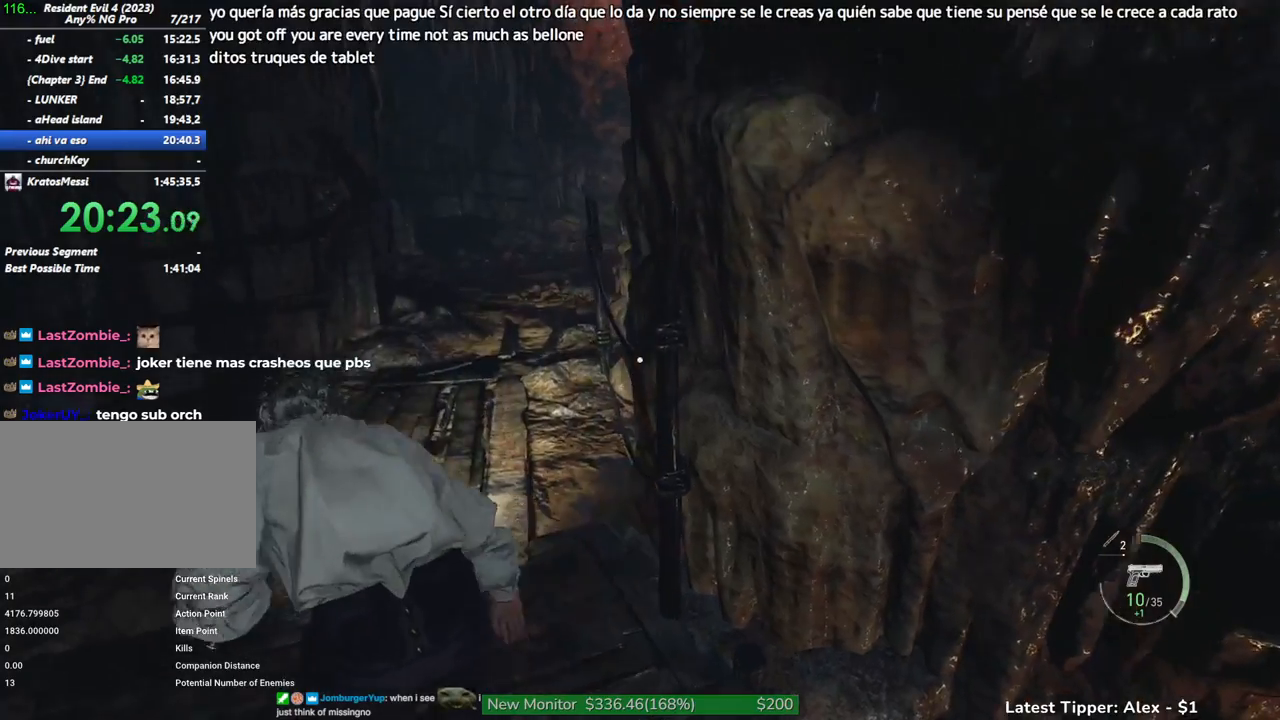
{"keys": ["shift", "w"], "events": []}
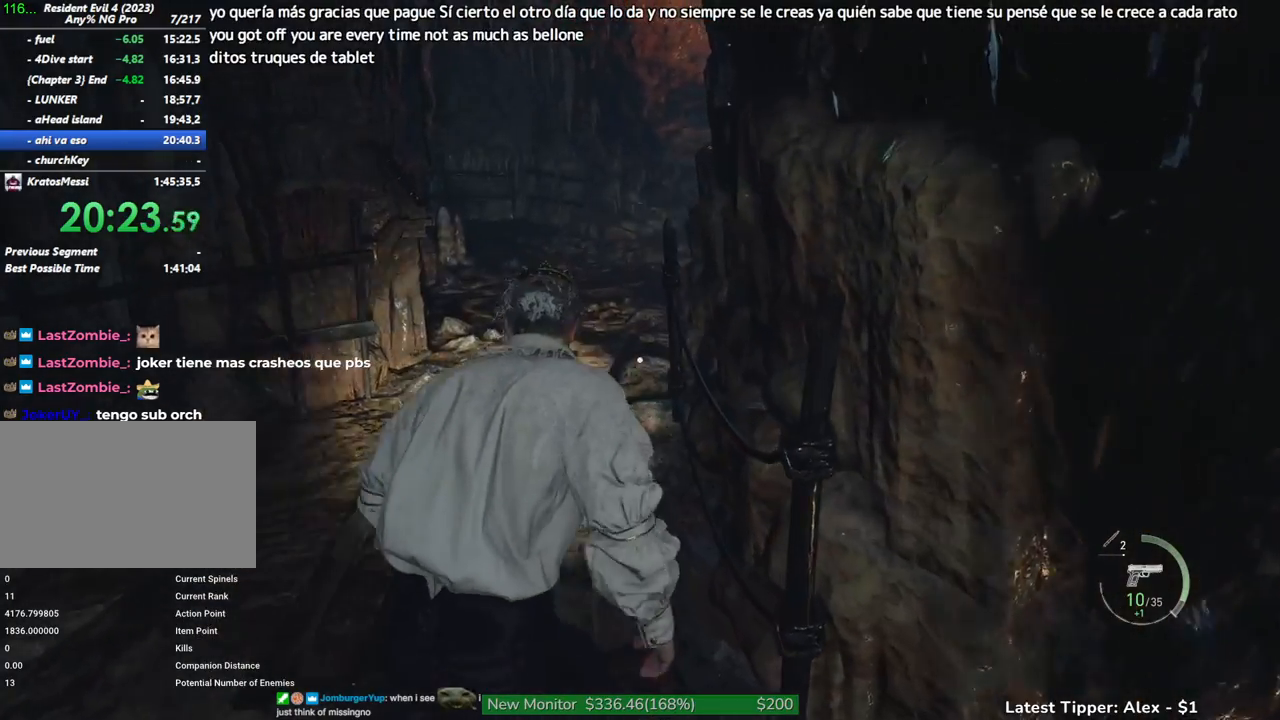
{"keys": ["w"], "events": [[483, "shift", "up"]]}
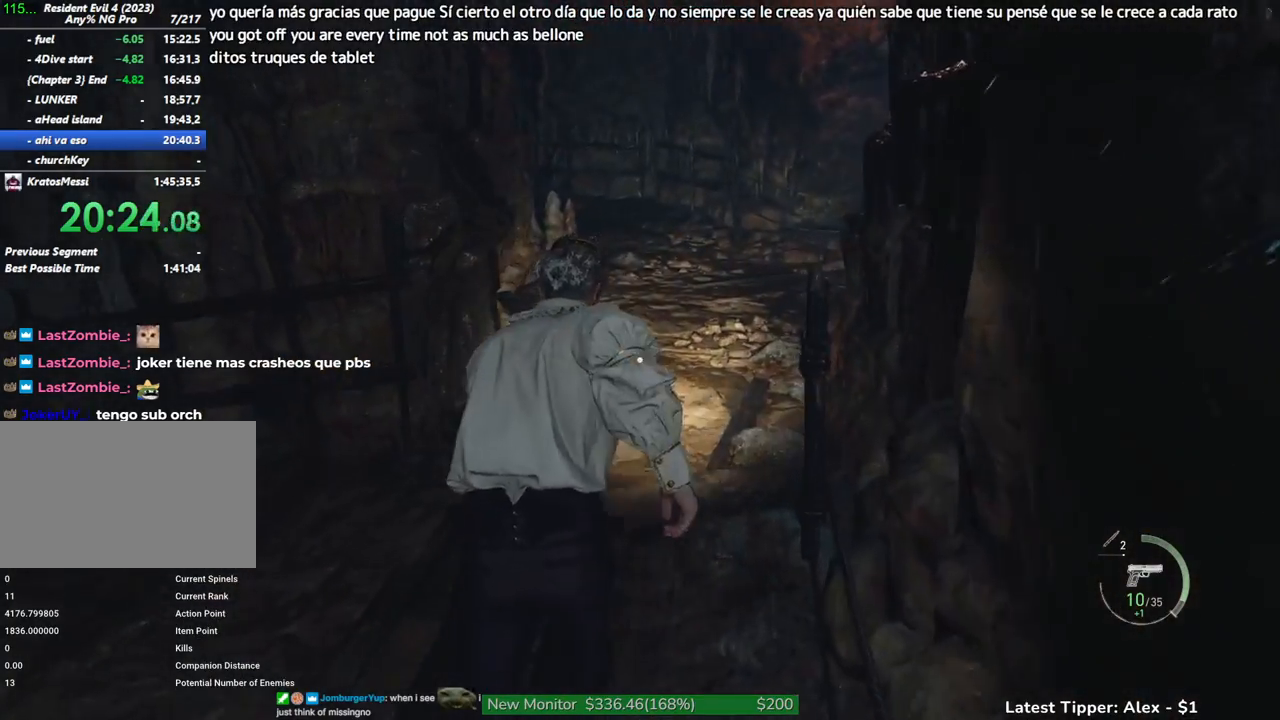
{"keys": ["w"], "events": []}
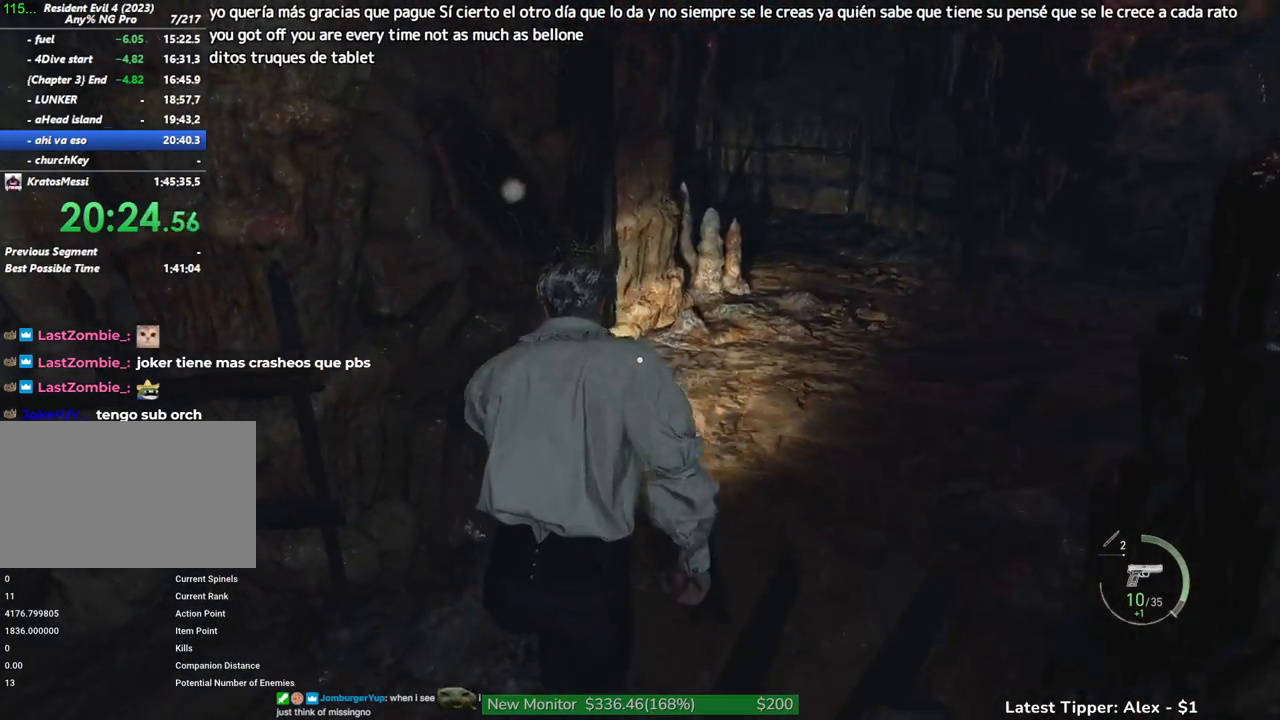
{"keys": ["d", "w"], "events": [[100, "f", "down"], [183, "a", "down"], [183, "f", "up"], [467, "a", "up"], [467, "d", "down"]]}
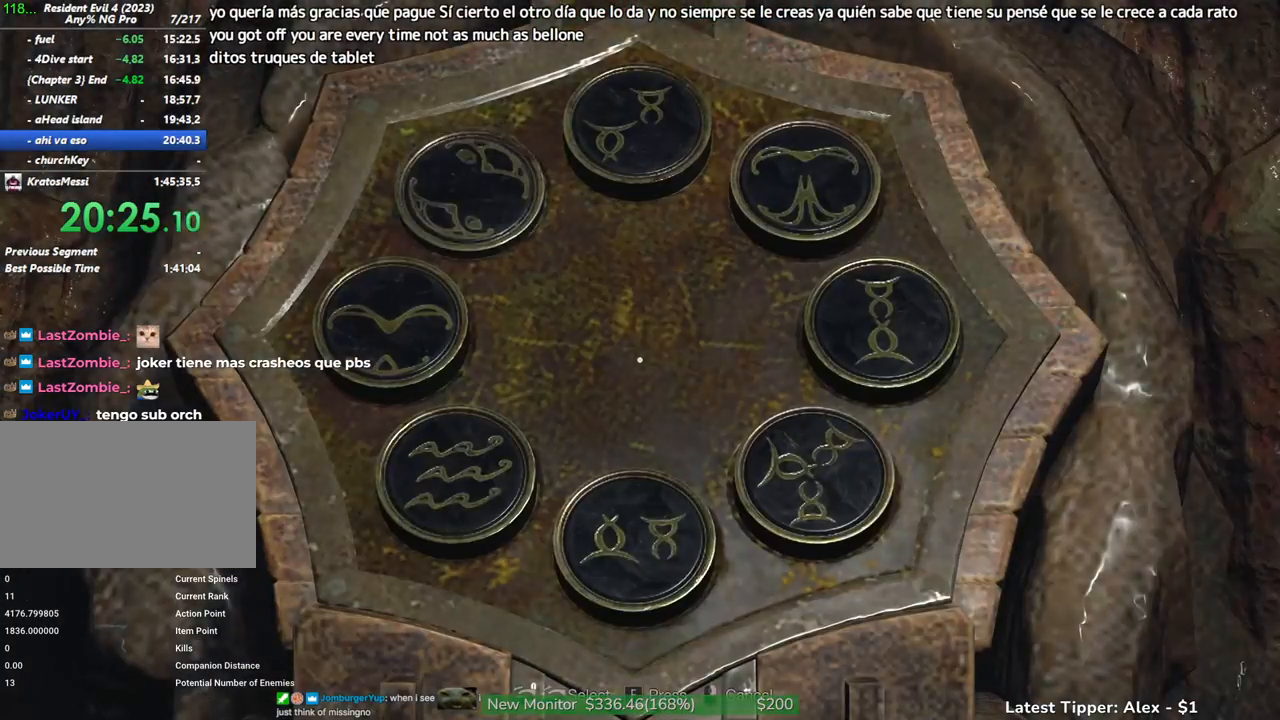
{"keys": ["d", "w"], "events": []}
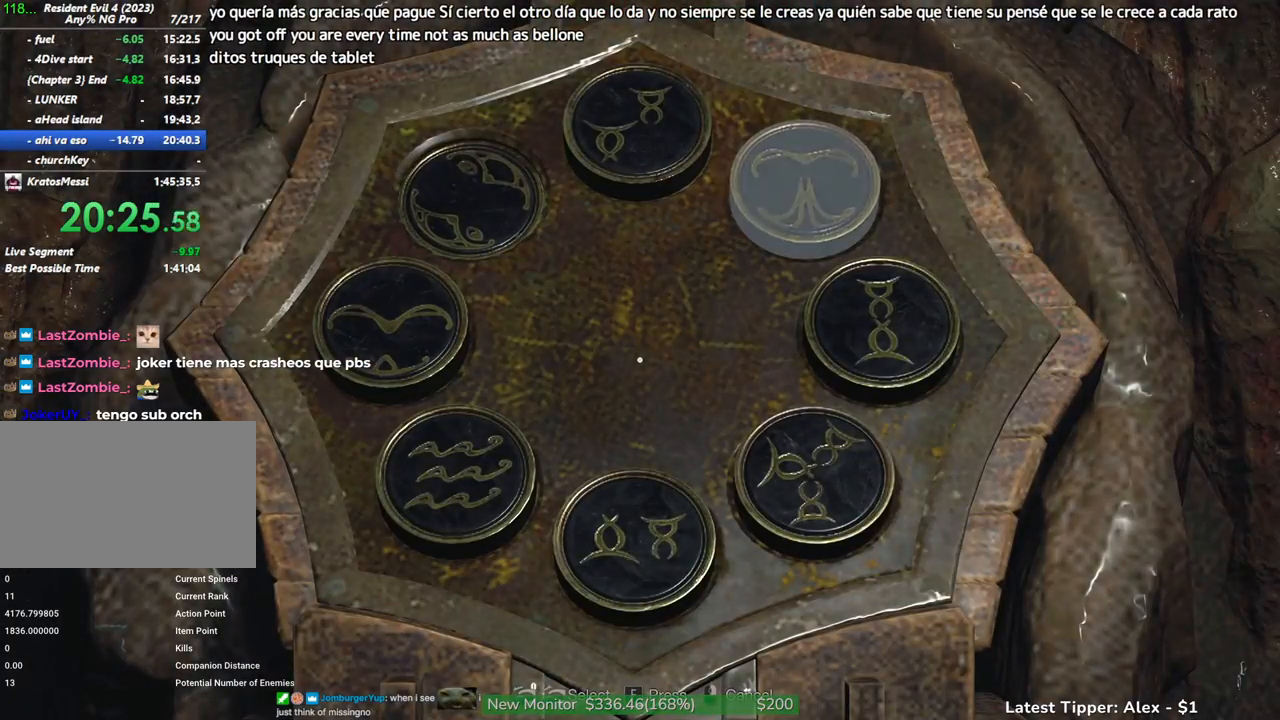
{"keys": ["s"], "events": [[83, "d", "up"], [83, "w", "up"], [183, "s", "down"]]}
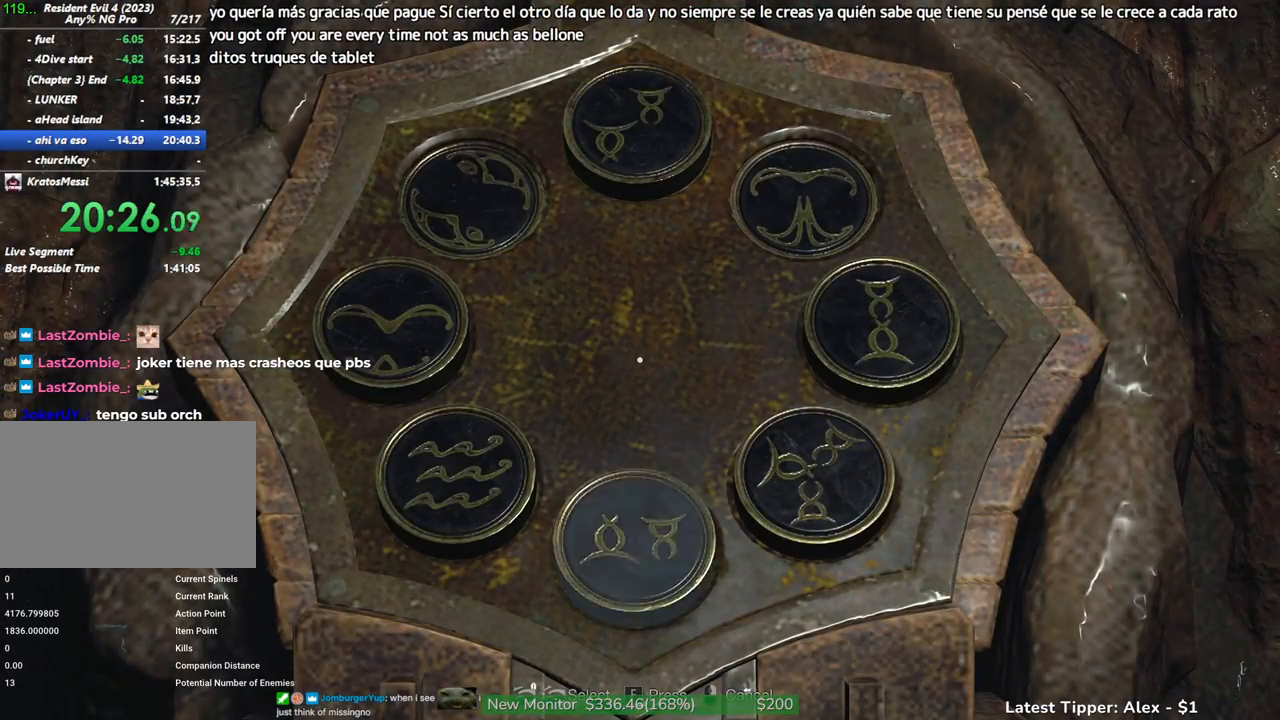
{"keys": ["shift", "w"], "events": [[283, "s", "up"], [383, "shift", "down"], [417, "w", "down"]]}
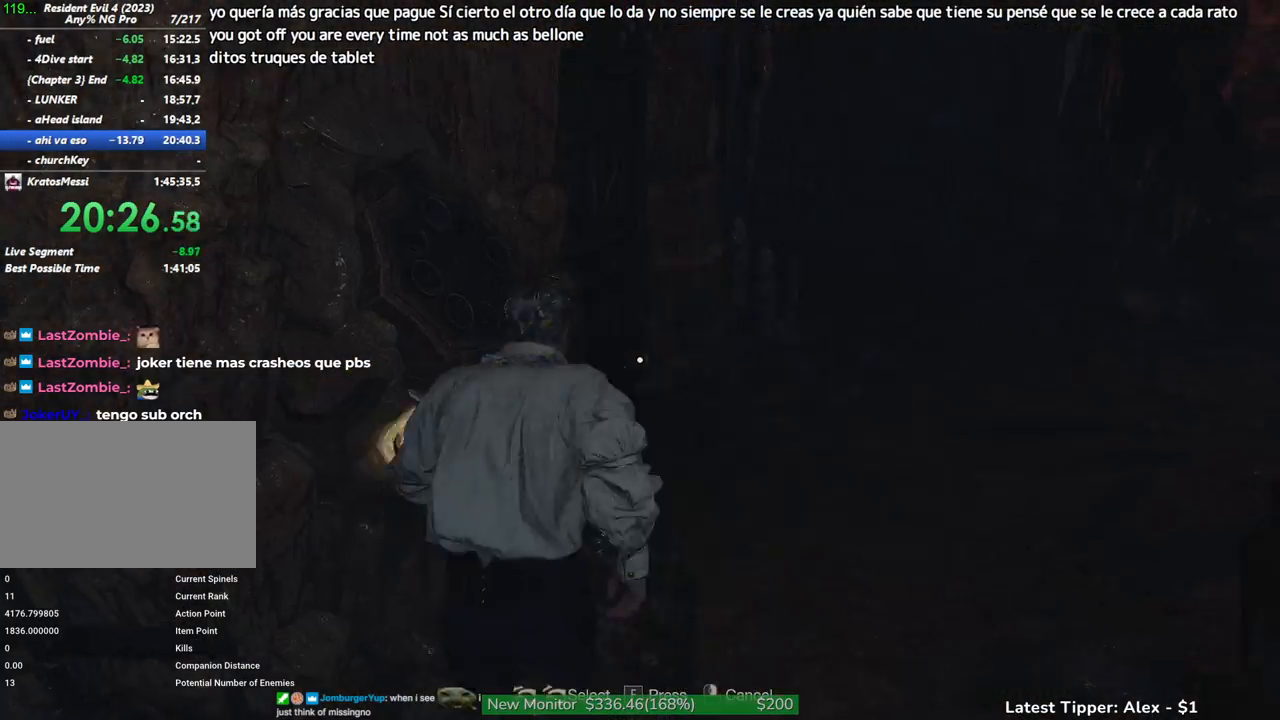
{"keys": ["shift", "w"], "events": [[350, "d", "down"], [483, "d", "up"]]}
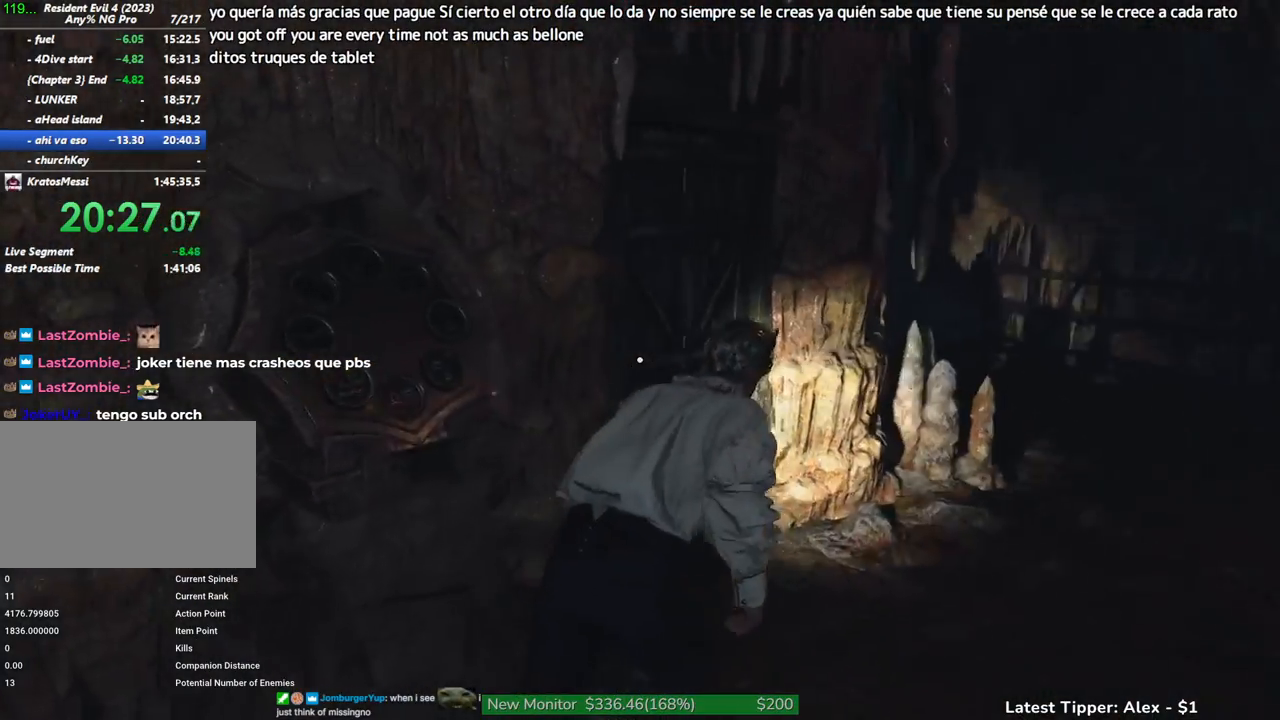
{"keys": ["shift", "w"], "events": []}
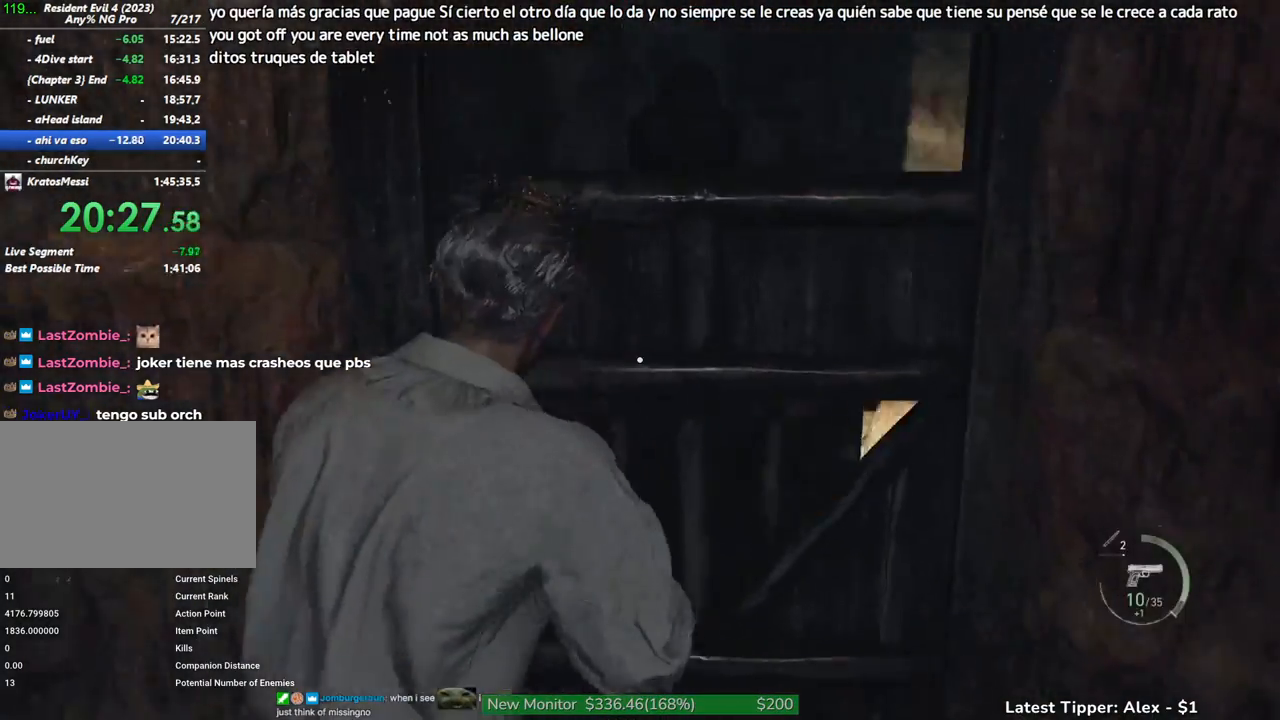
{"keys": ["g", "shift", "w"], "events": [[467, "g", "down"]]}
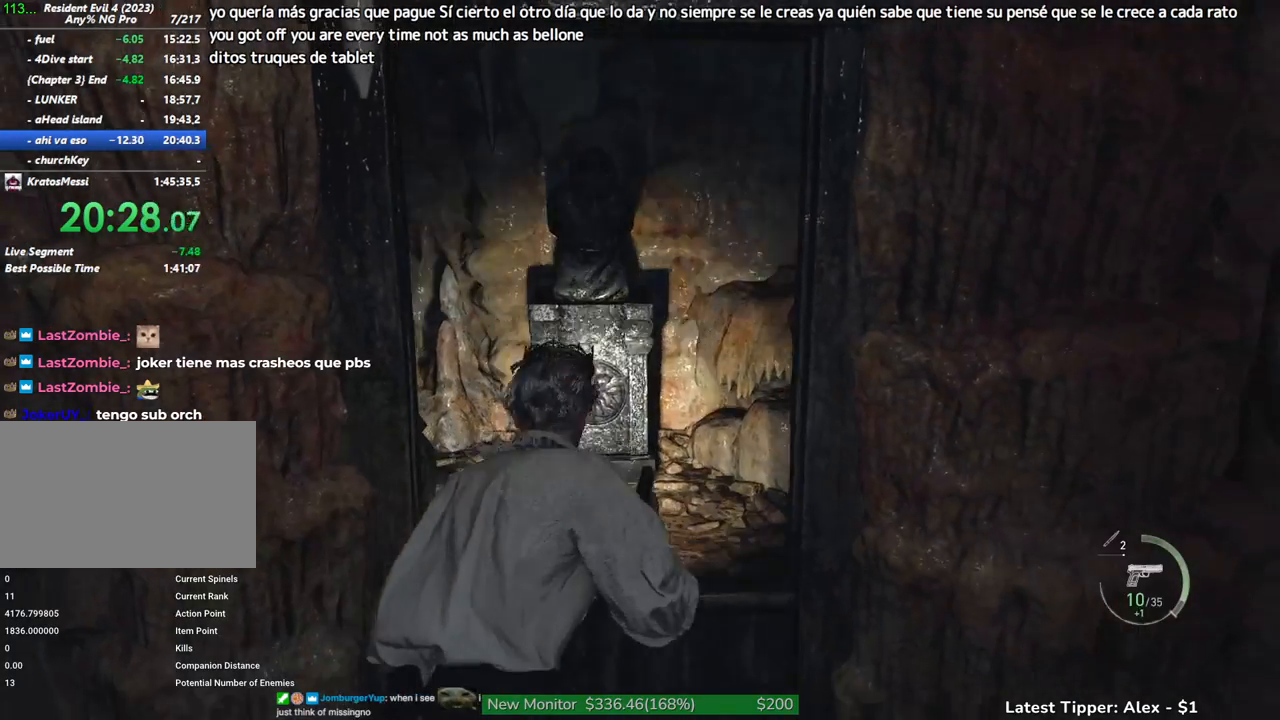
{"keys": ["g", "shift", "w"], "events": []}
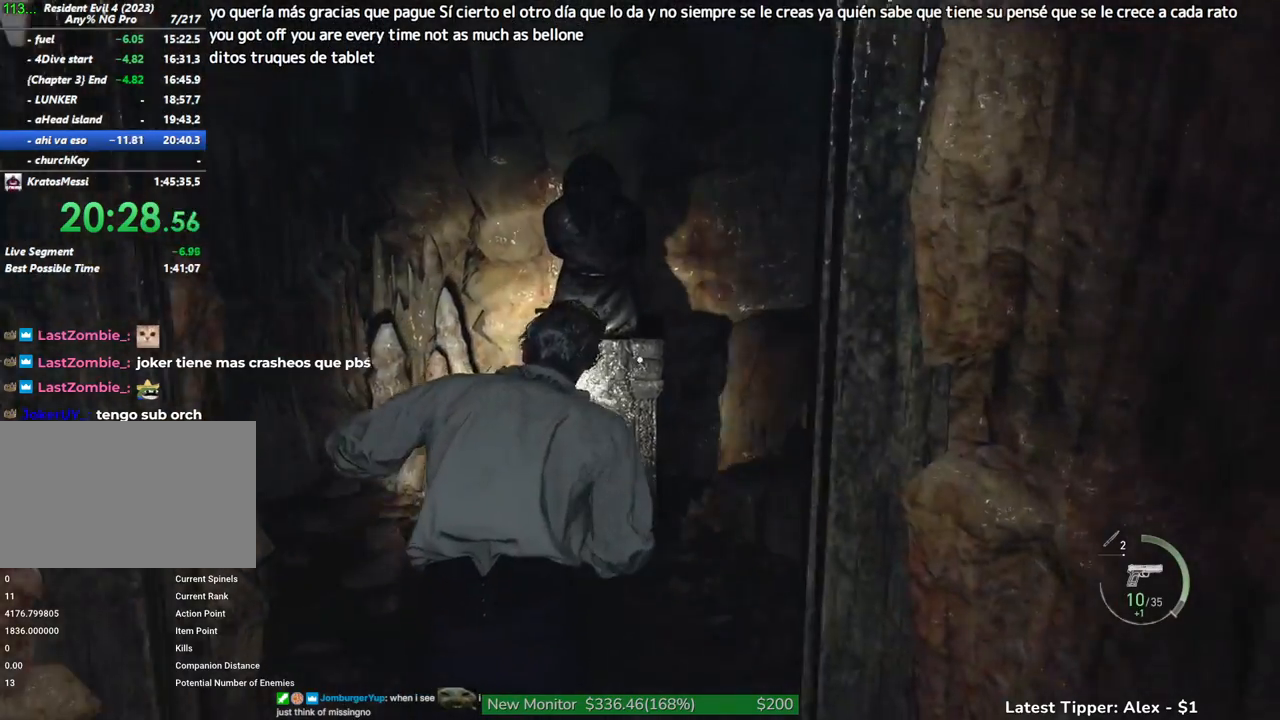
{"keys": ["g", "shift", "w"], "events": []}
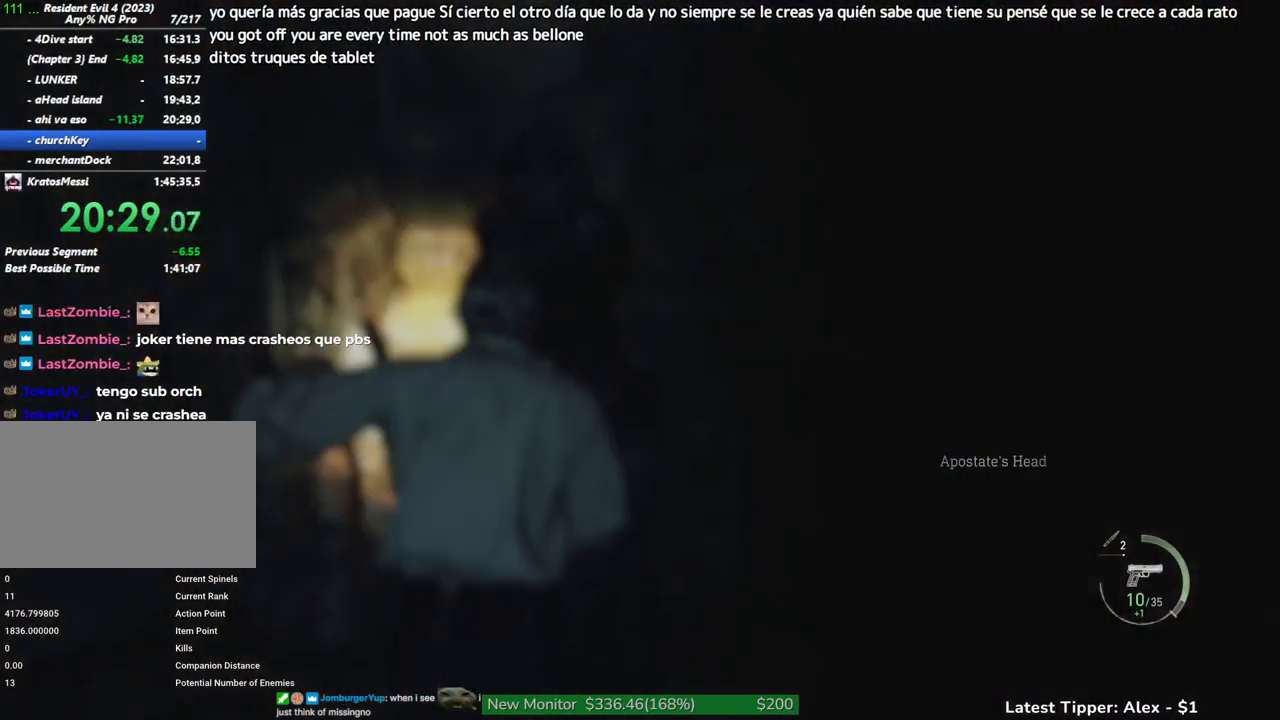
{"keys": ["g", "shift", "w"], "events": []}
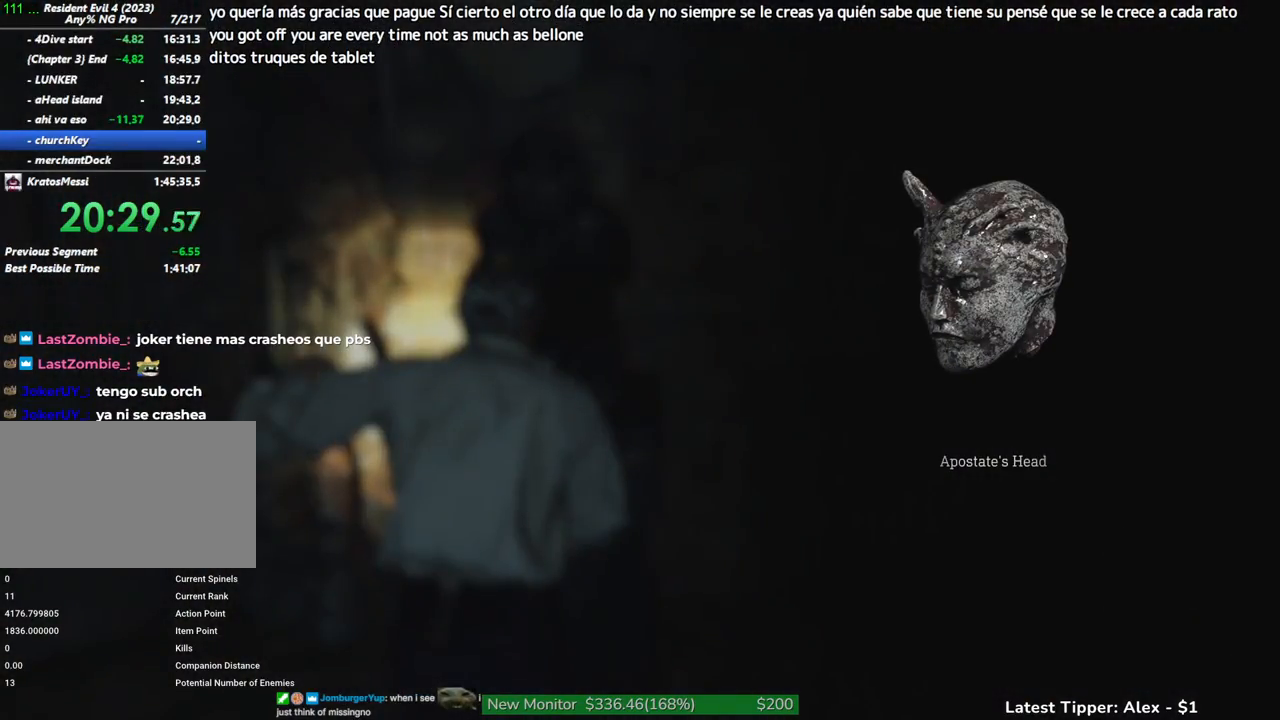
{"keys": ["g", "shift", "w"], "events": []}
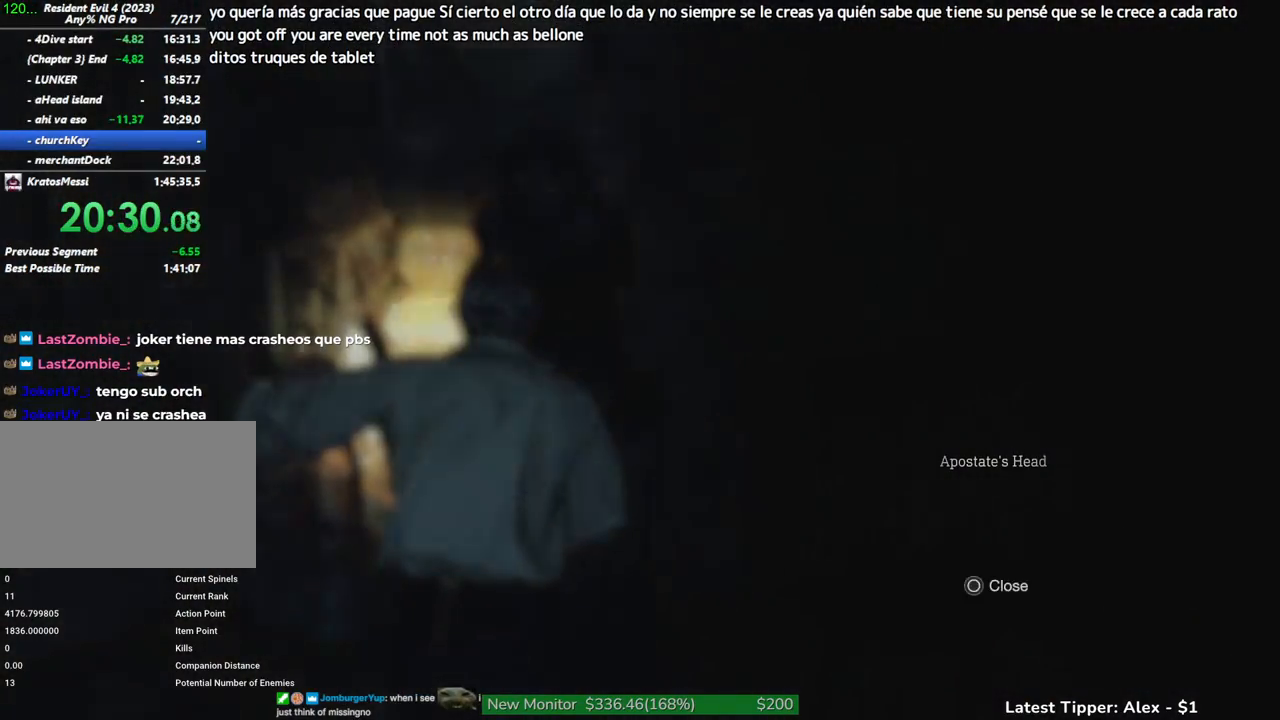
{"keys": ["shift", "w"], "events": [[317, "g", "up"]]}
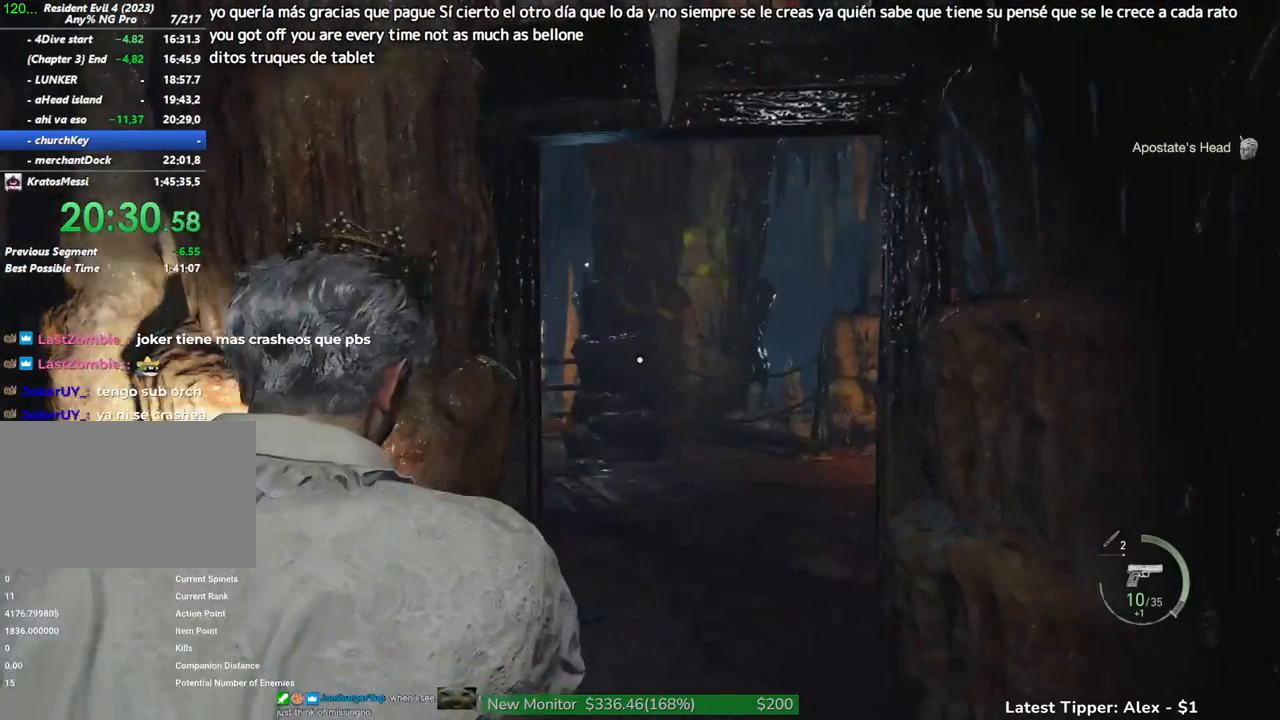
{"keys": ["shift", "w"], "events": [[17, "d", "down"], [383, "d", "up"]]}
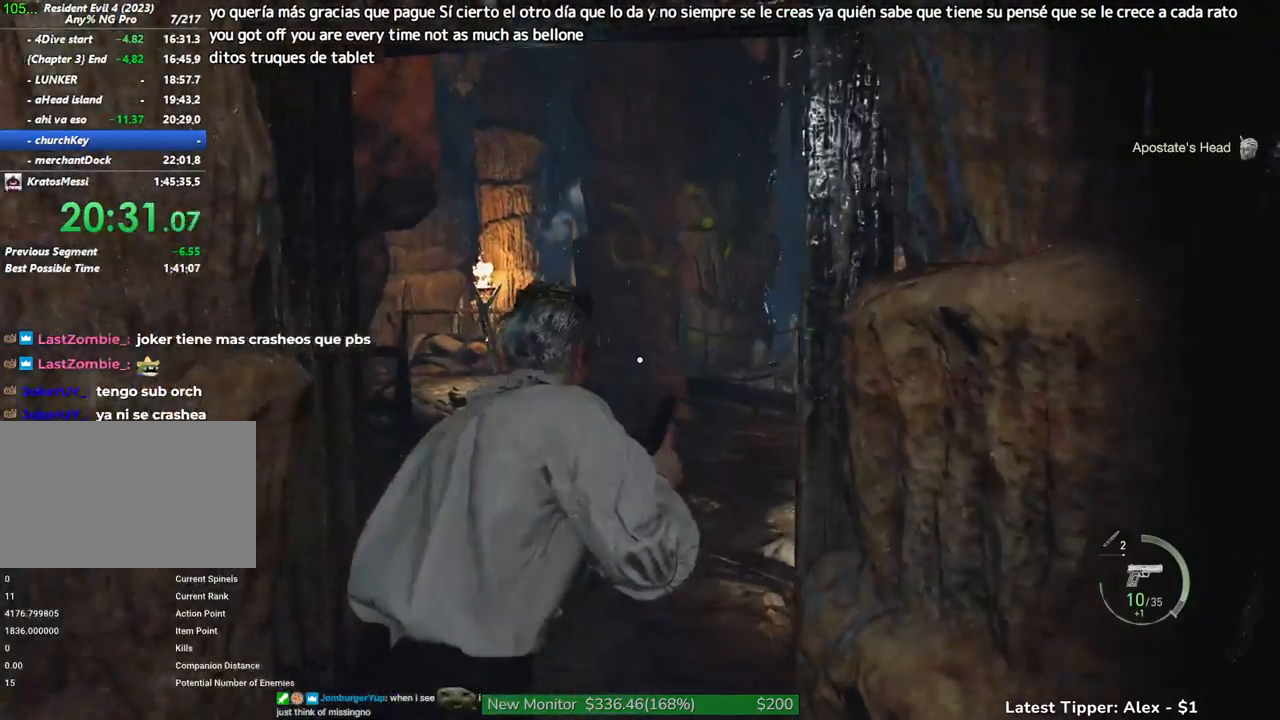
{"keys": ["shift", "w"], "events": [[200, "d", "down"], [300, "d", "up"]]}
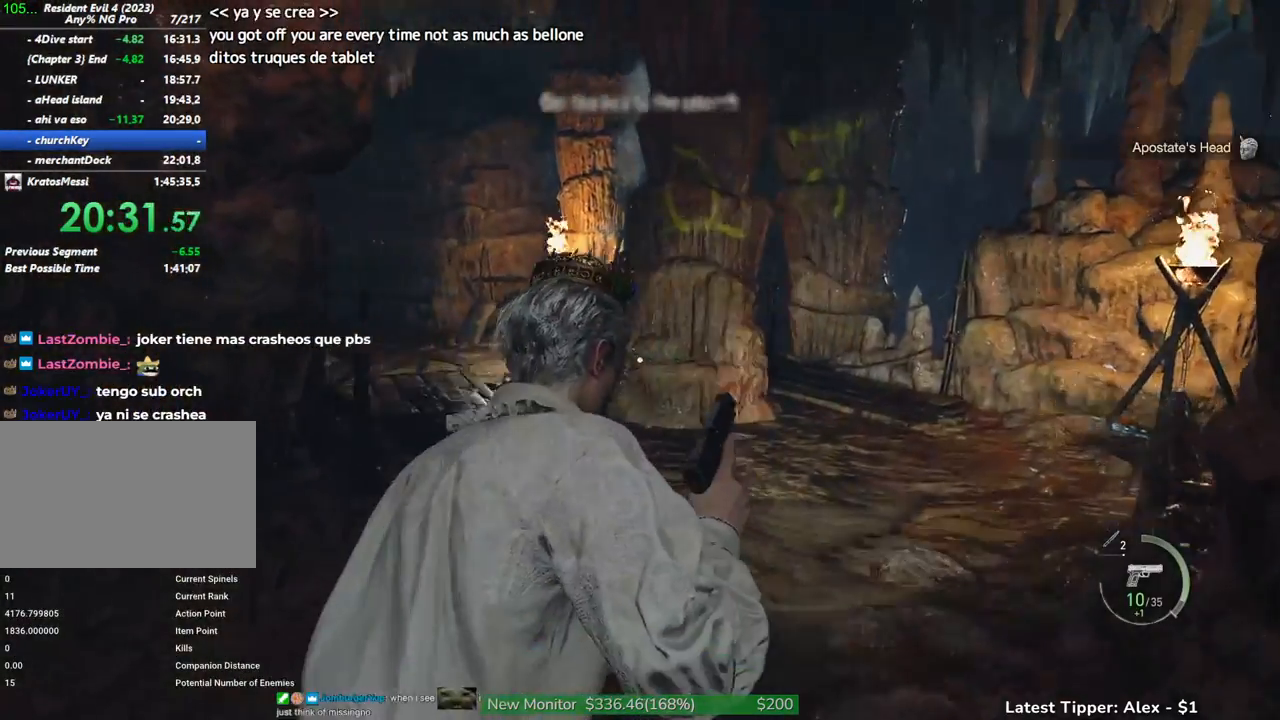
{"keys": ["shift", "w"], "events": []}
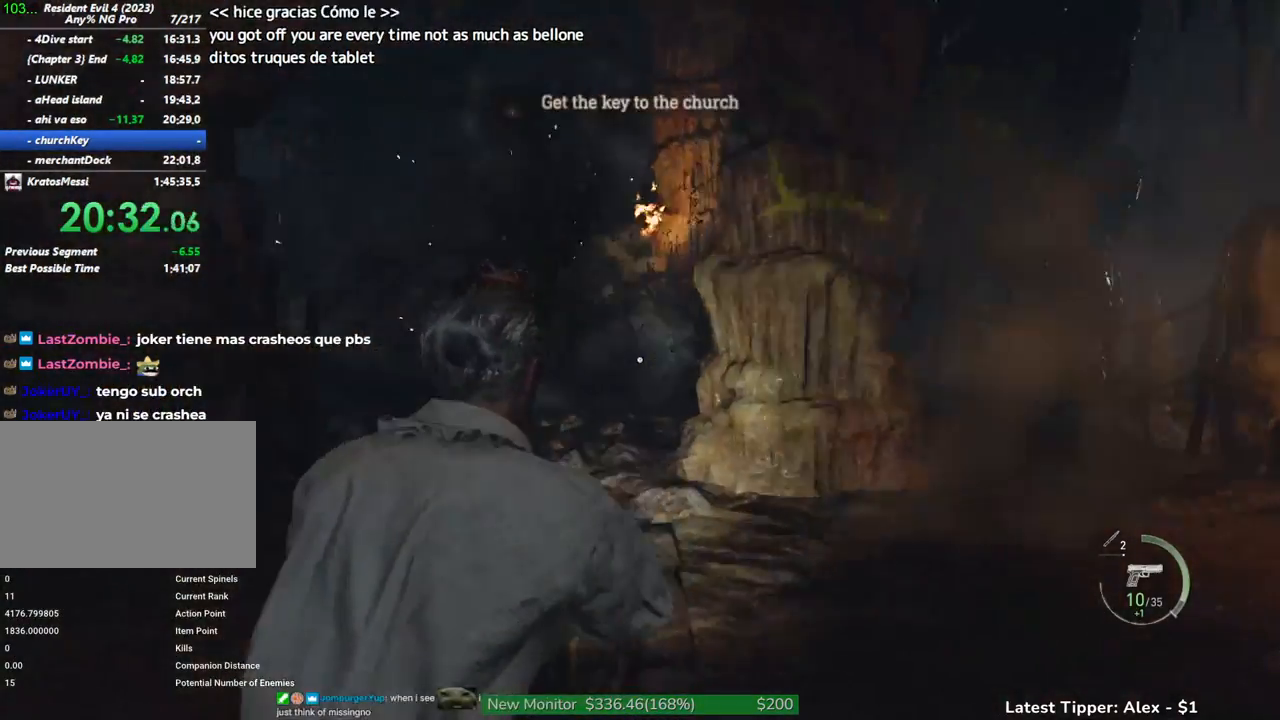
{"keys": ["shift", "w"], "events": []}
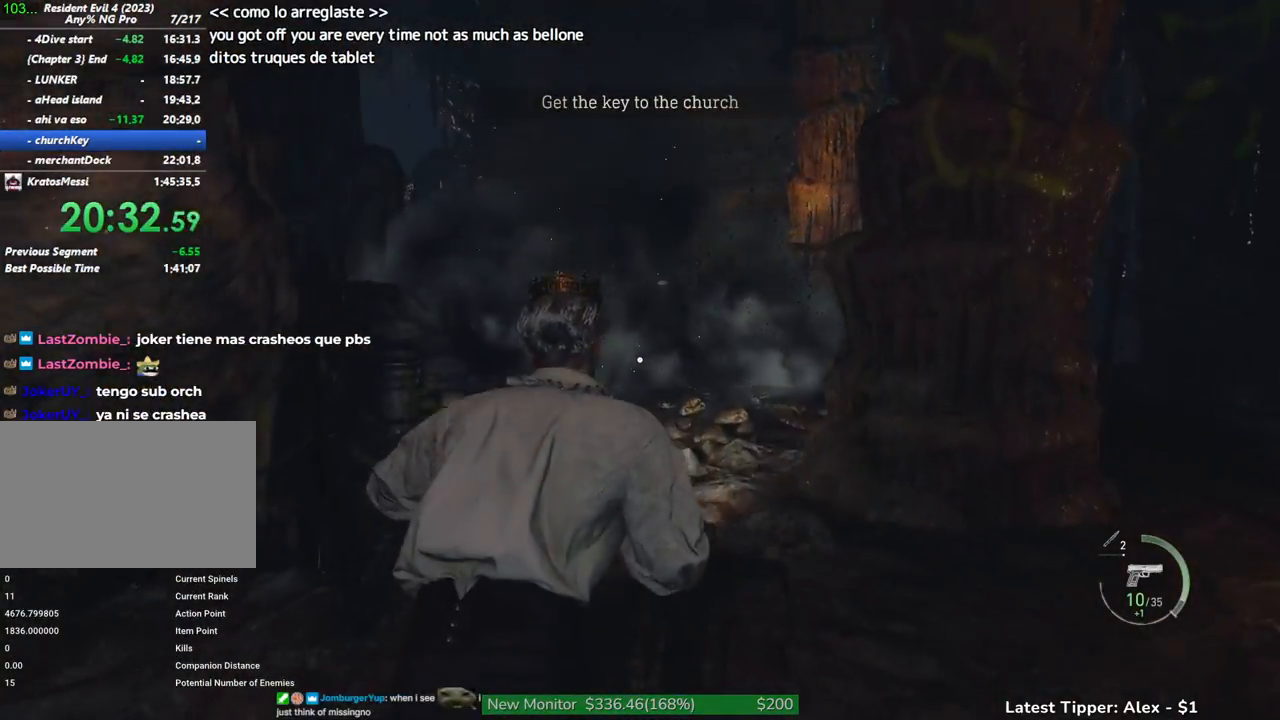
{"keys": ["shift", "w"], "events": []}
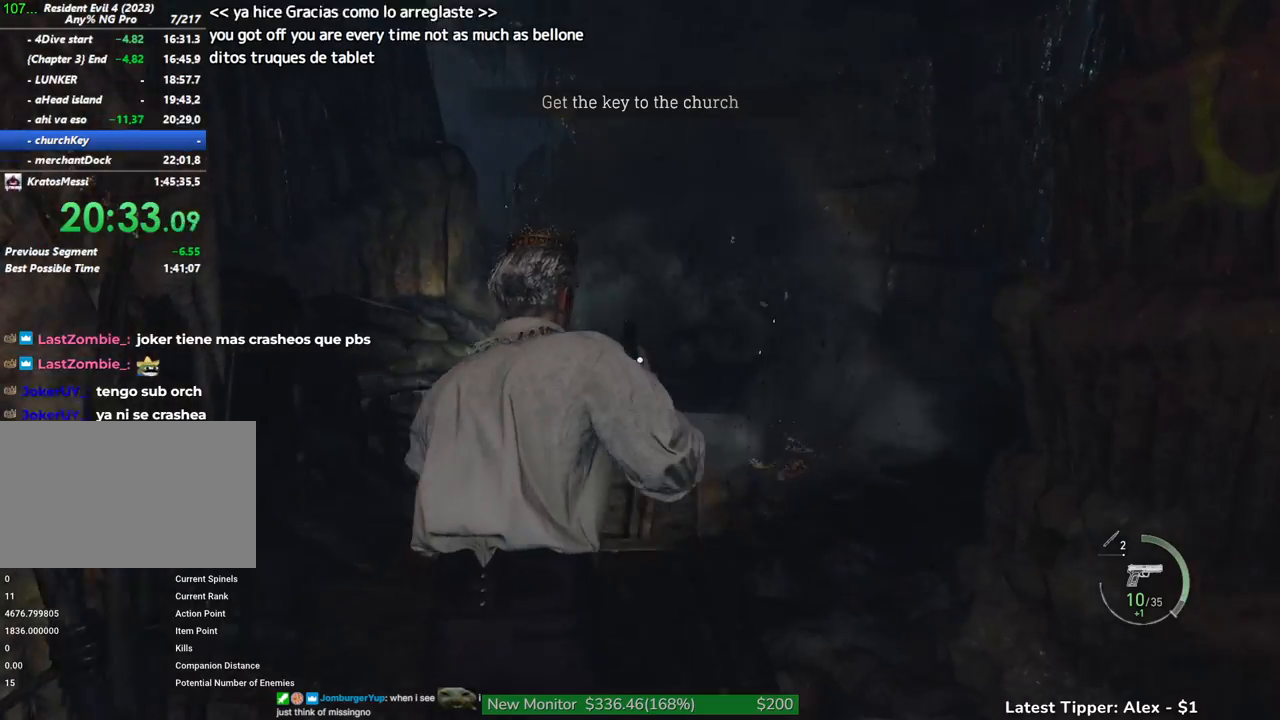
{"keys": ["shift", "w"], "events": []}
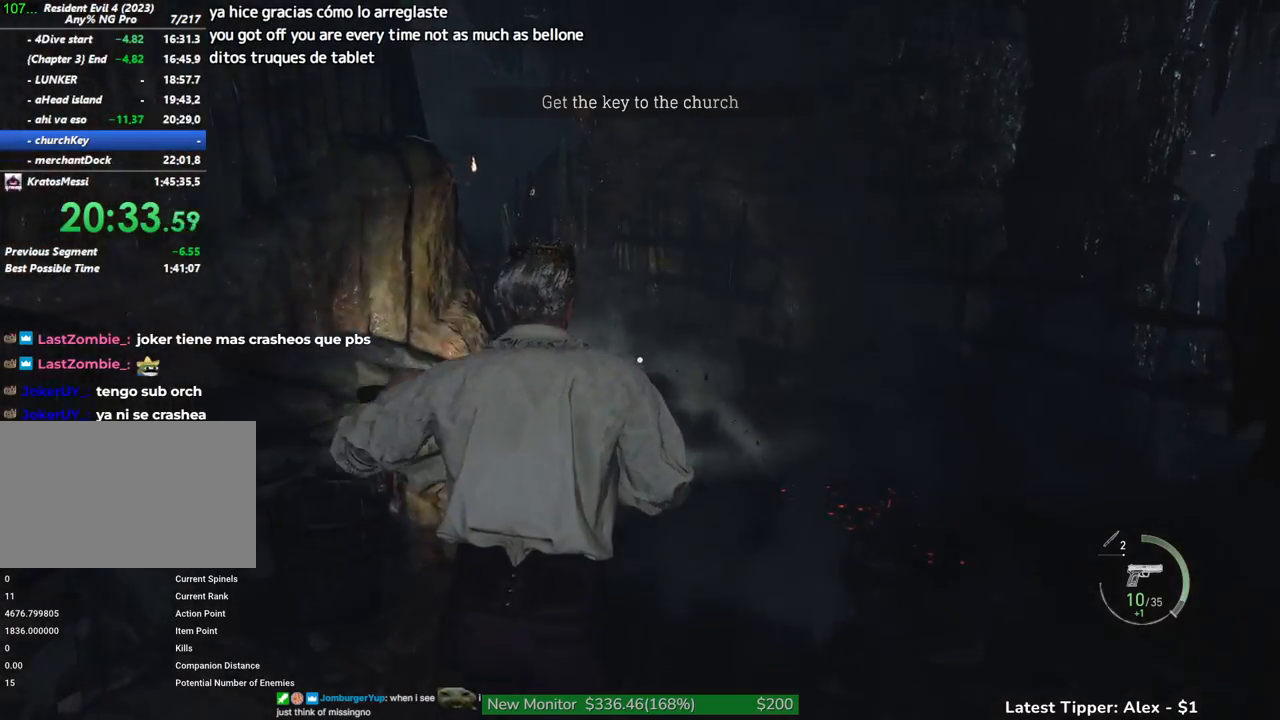
{"keys": ["shift", "w"], "events": []}
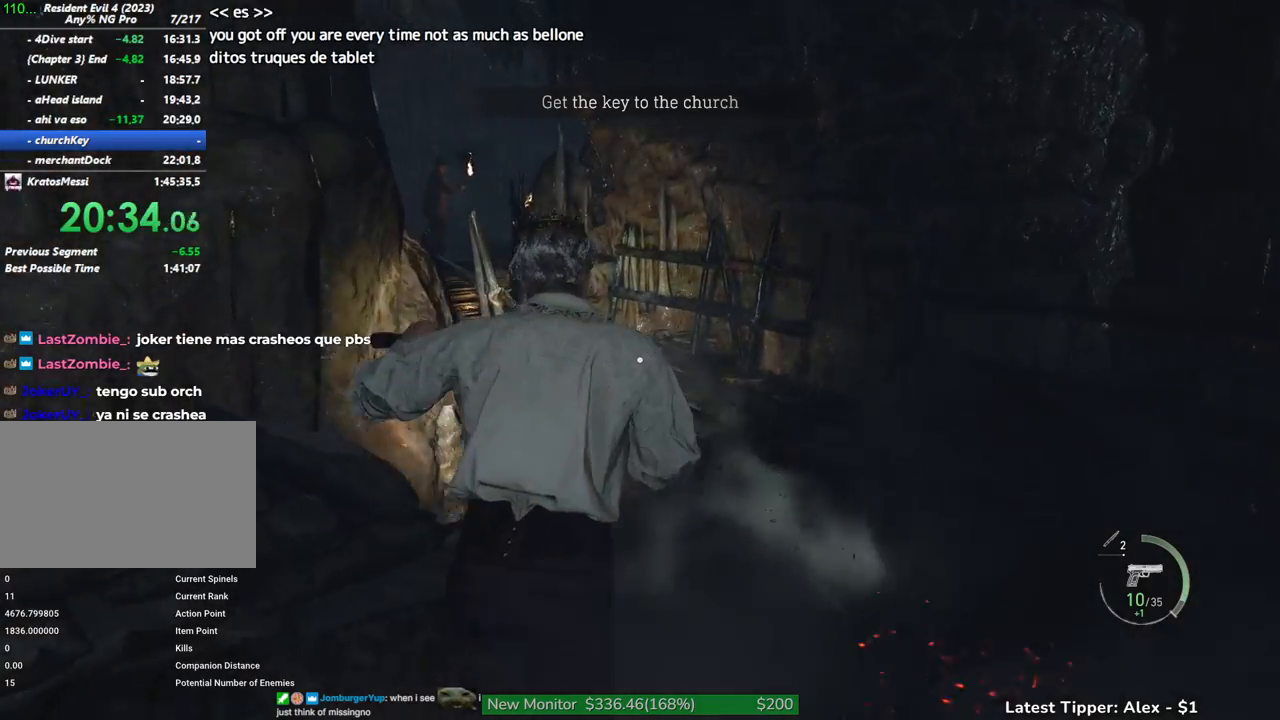
{"keys": ["shift", "w"], "events": []}